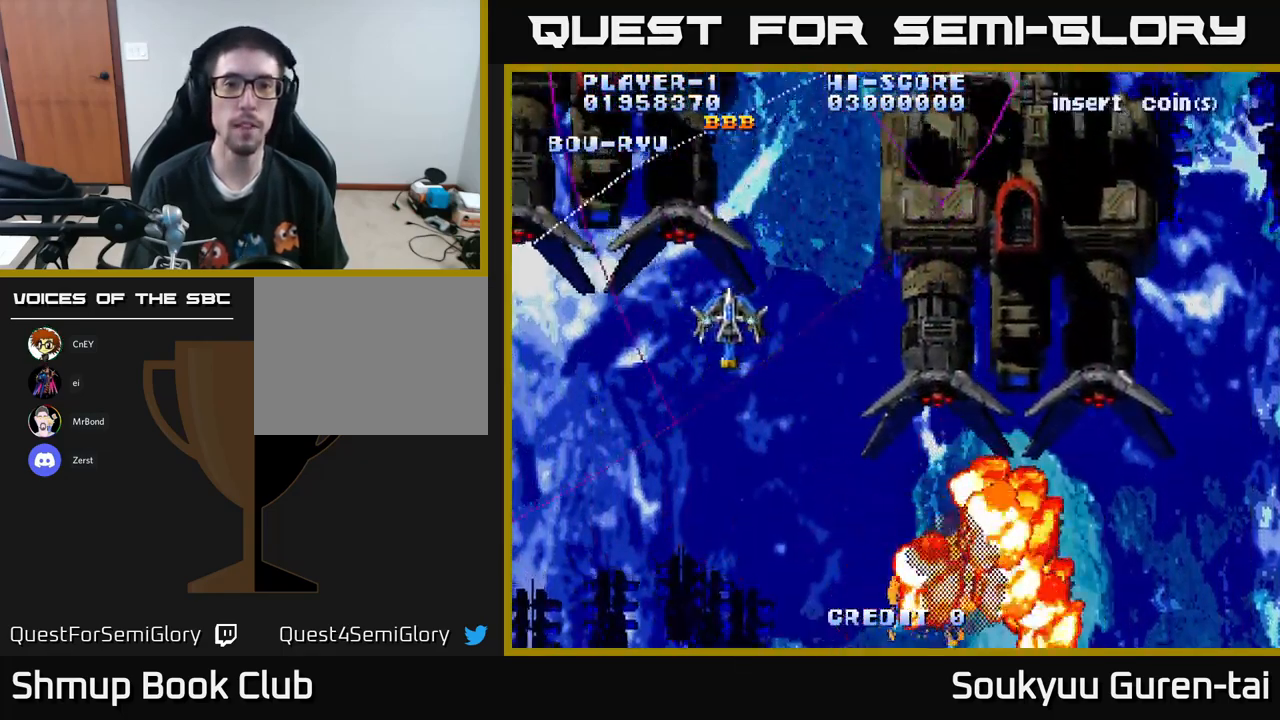
Gameplay with a controller (Xbox layout); each line is a JSON object with the inputs held at the frame after it. "events" lists button and stick changes between this image and that frame as [ms after this image, input, new state], when the widget could be followed in between.
{"buttons": ["A", "DPAD_RIGHT"], "left_stick": "center", "right_stick": "center", "events": [[17, "DPAD_LEFT", "up"], [33, "DPAD_RIGHT", "down"]]}
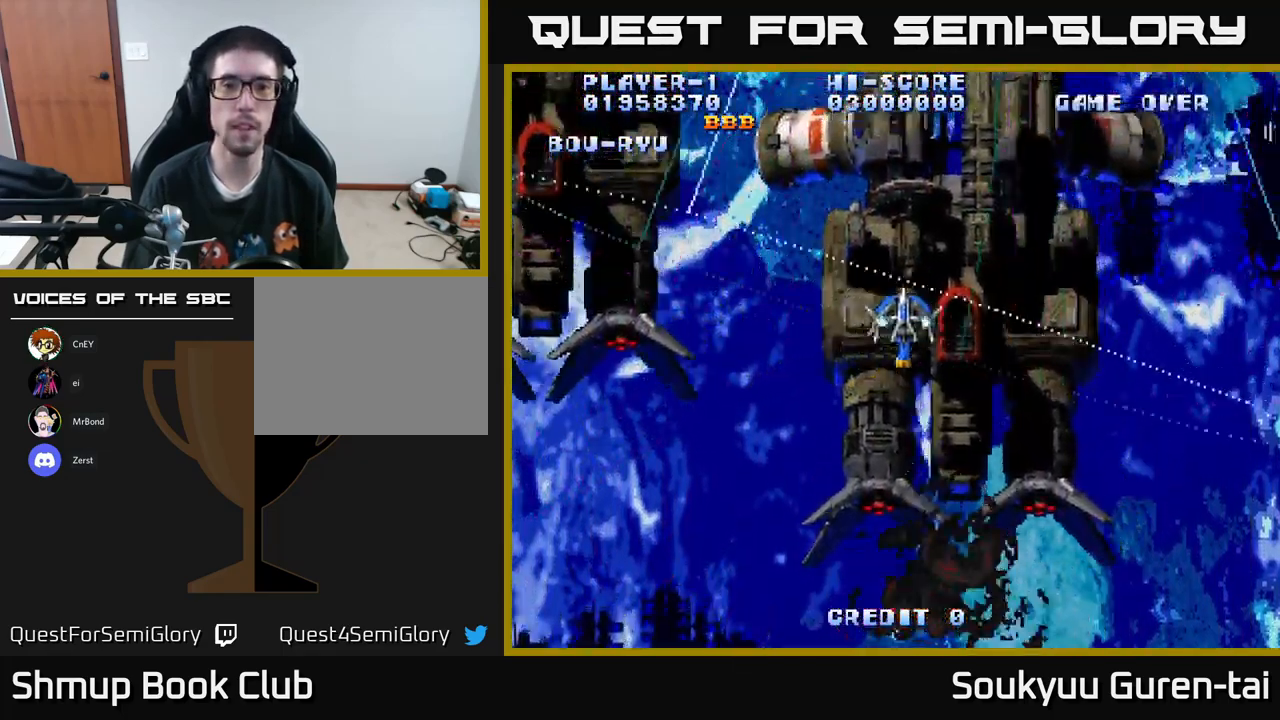
{"buttons": ["A", "DPAD_RIGHT"], "left_stick": "center", "right_stick": "center", "events": []}
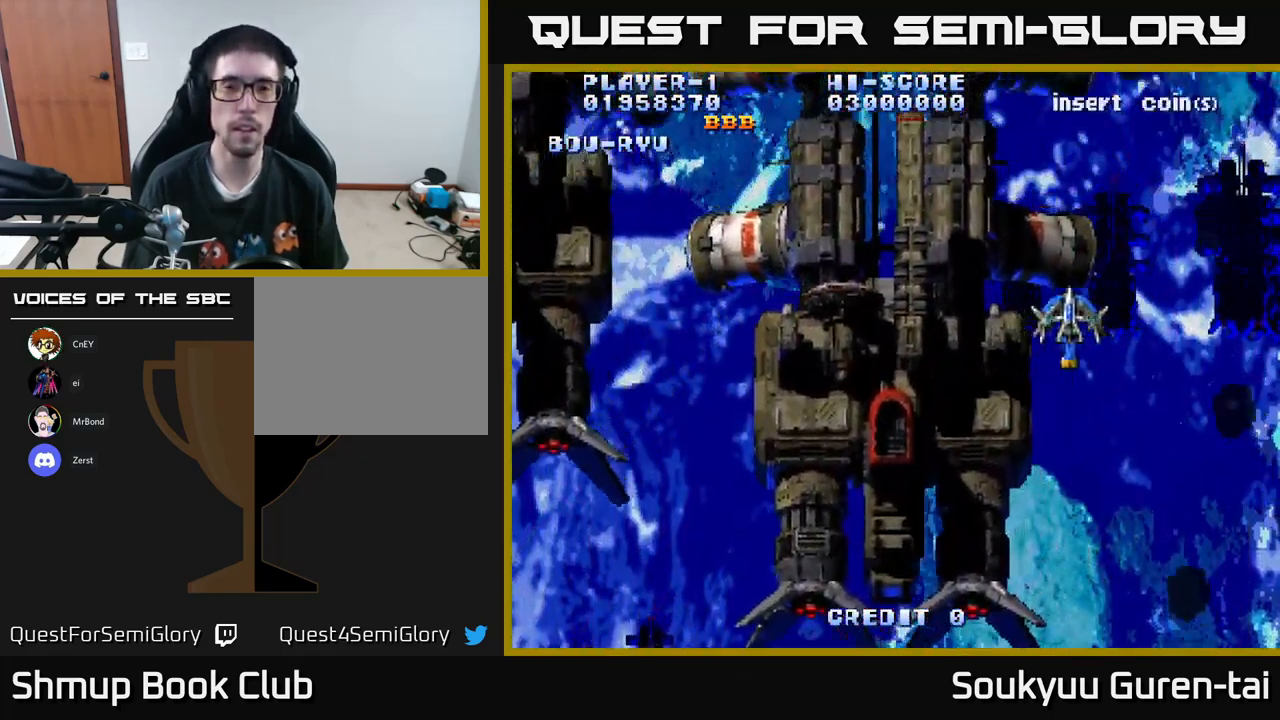
{"buttons": ["A", "DPAD_LEFT"], "left_stick": "center", "right_stick": "center", "events": [[117, "A", "up"], [133, "DPAD_RIGHT", "up"], [167, "DPAD_LEFT", "down"], [183, "A", "down"]]}
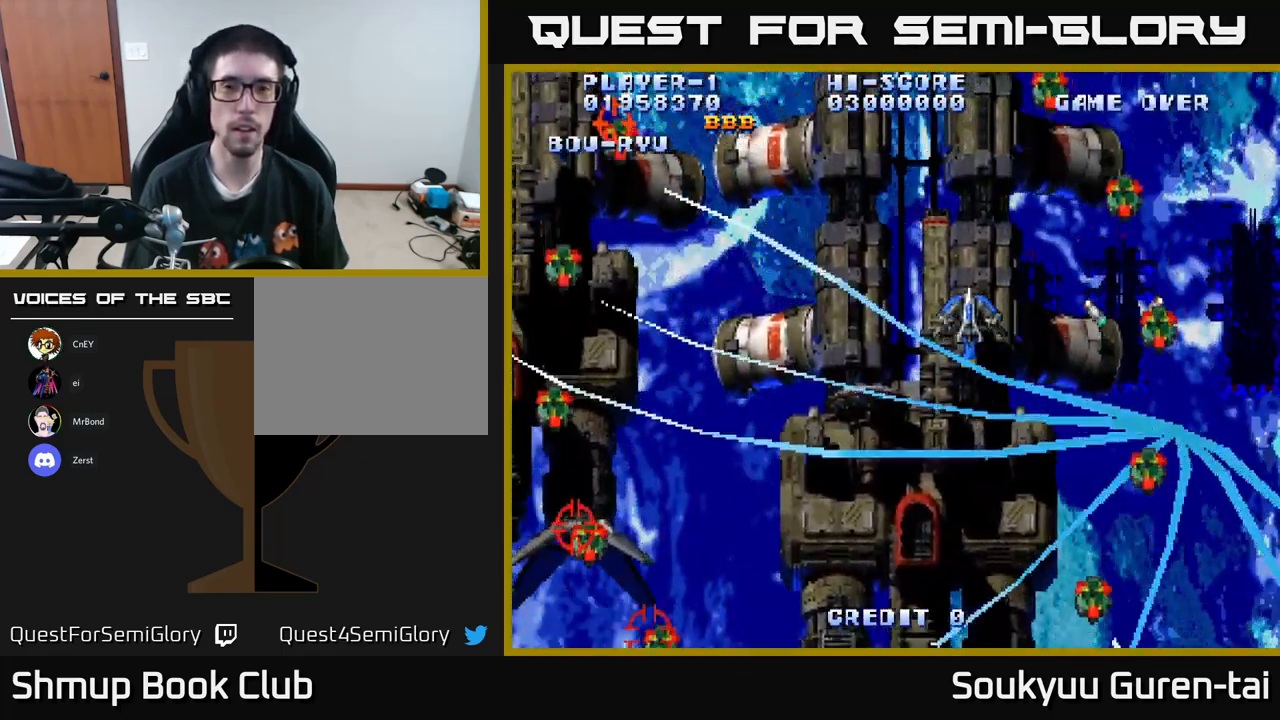
{"buttons": ["A", "DPAD_RIGHT"], "left_stick": "center", "right_stick": "center", "events": [[199, "DPAD_UP", "down"], [466, "DPAD_LEFT", "up"], [483, "DPAD_RIGHT", "down"], [483, "DPAD_UP", "up"]]}
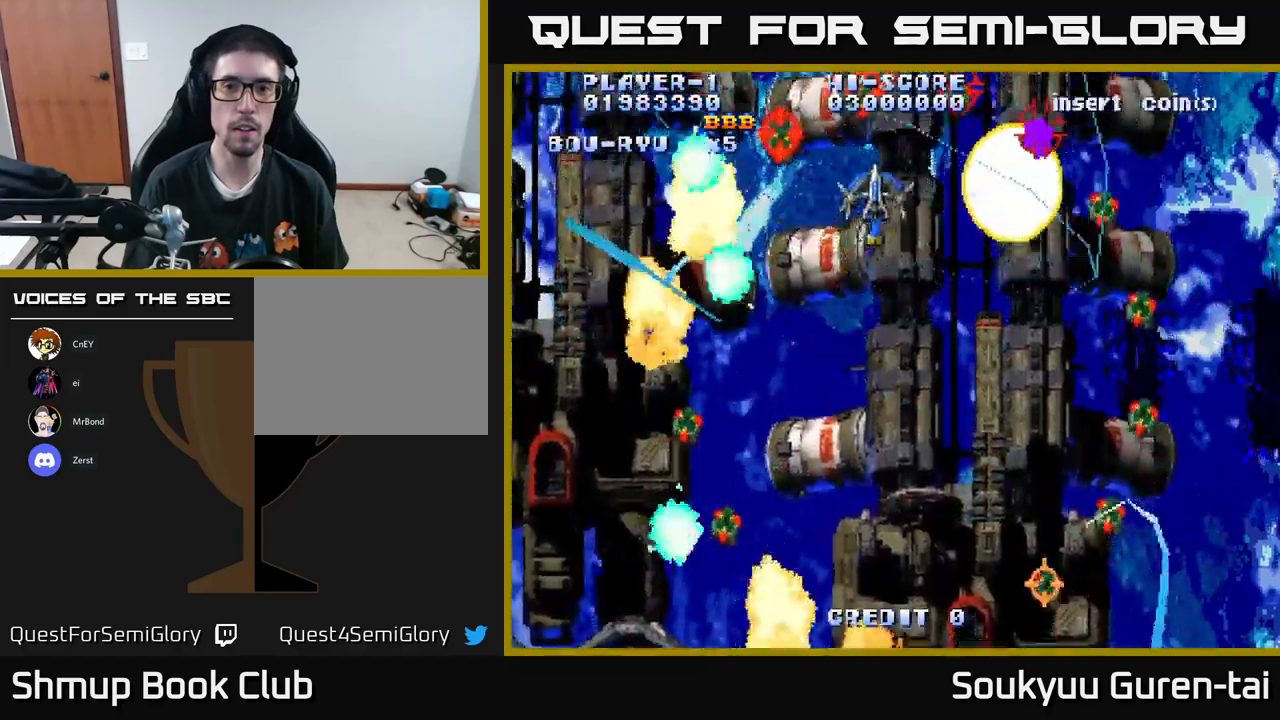
{"buttons": ["A", "DPAD_DOWN", "DPAD_LEFT"], "left_stick": "center", "right_stick": "center", "events": [[133, "DPAD_DOWN", "down"], [383, "DPAD_RIGHT", "up"], [467, "DPAD_LEFT", "down"]]}
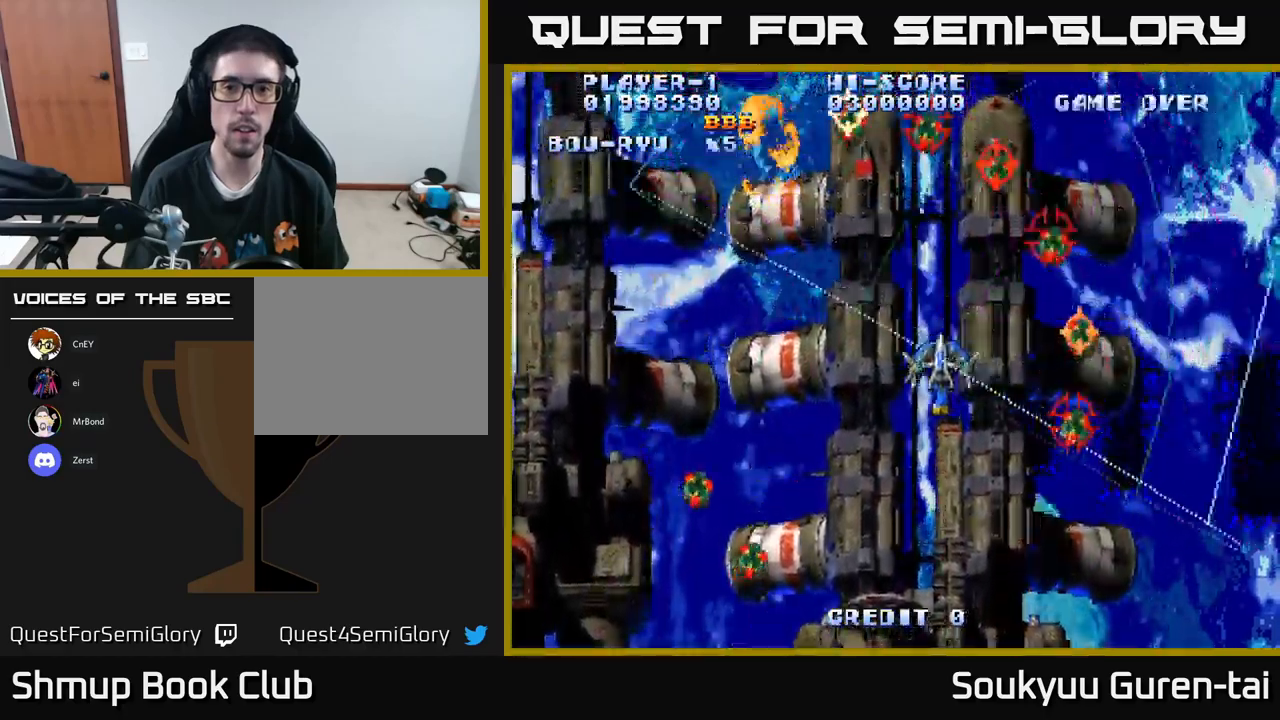
{"buttons": ["A"], "left_stick": "center", "right_stick": "center", "events": [[83, "A", "up"], [83, "DPAD_DOWN", "up"], [133, "A", "down"], [167, "DPAD_UP", "down"], [250, "DPAD_LEFT", "up"], [317, "DPAD_UP", "up"]]}
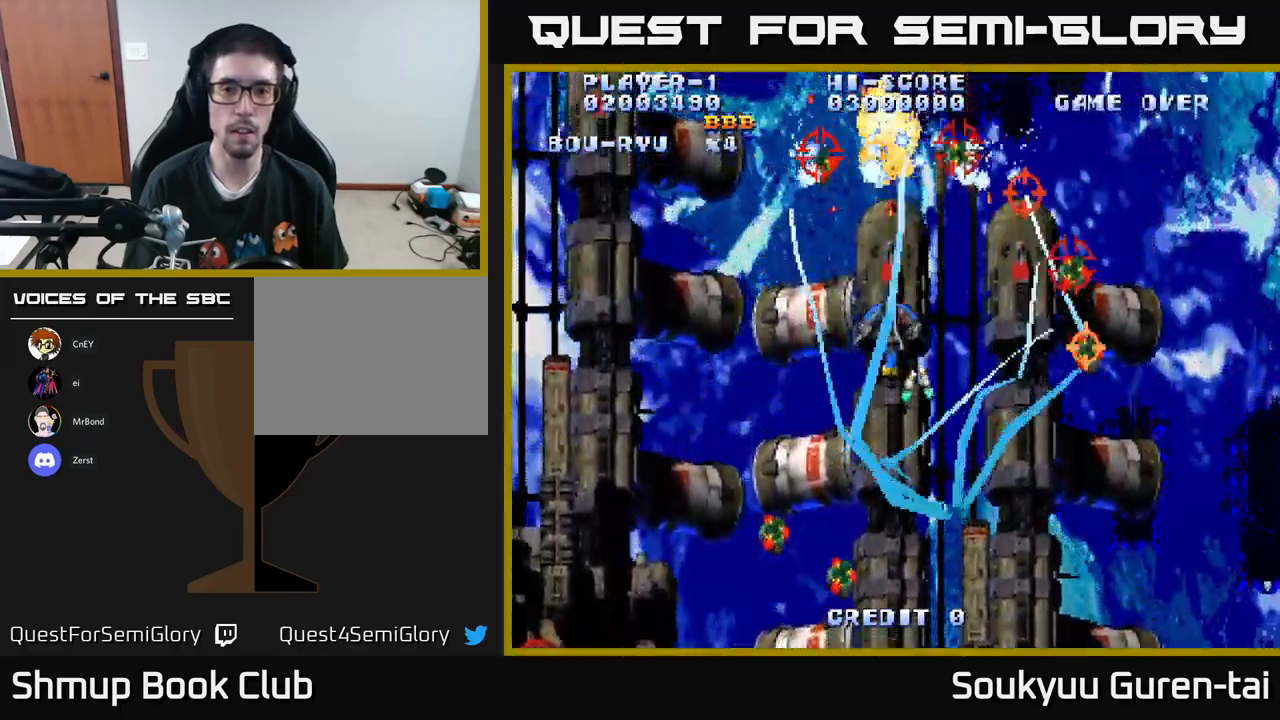
{"buttons": ["A", "DPAD_DOWN"], "left_stick": "center", "right_stick": "center", "events": [[83, "DPAD_LEFT", "down"], [400, "DPAD_DOWN", "down"], [483, "DPAD_LEFT", "up"]]}
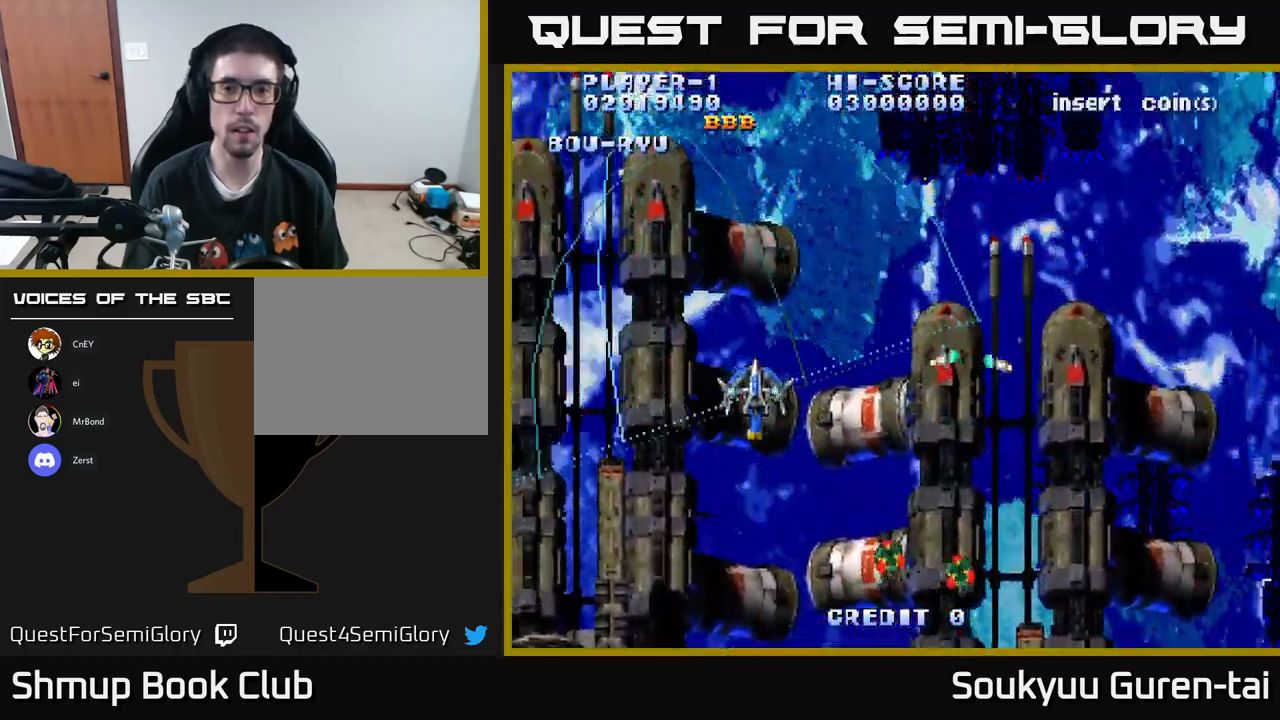
{"buttons": ["A", "DPAD_DOWN", "DPAD_RIGHT"], "left_stick": "center", "right_stick": "center", "events": [[283, "DPAD_RIGHT", "down"]]}
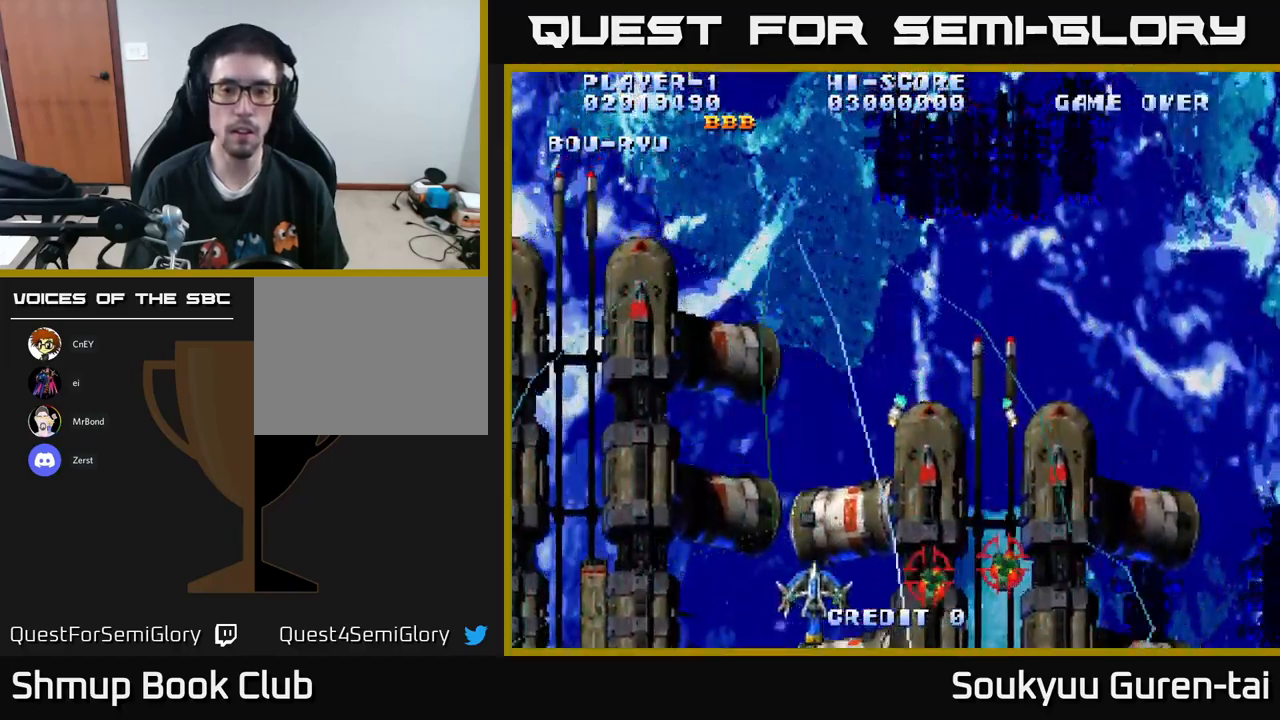
{"buttons": ["A", "DPAD_RIGHT"], "left_stick": "center", "right_stick": "center", "events": [[83, "DPAD_DOWN", "up"], [100, "DPAD_RIGHT", "up"], [150, "DPAD_UP", "down"], [483, "DPAD_UP", "up"], [500, "DPAD_RIGHT", "down"]]}
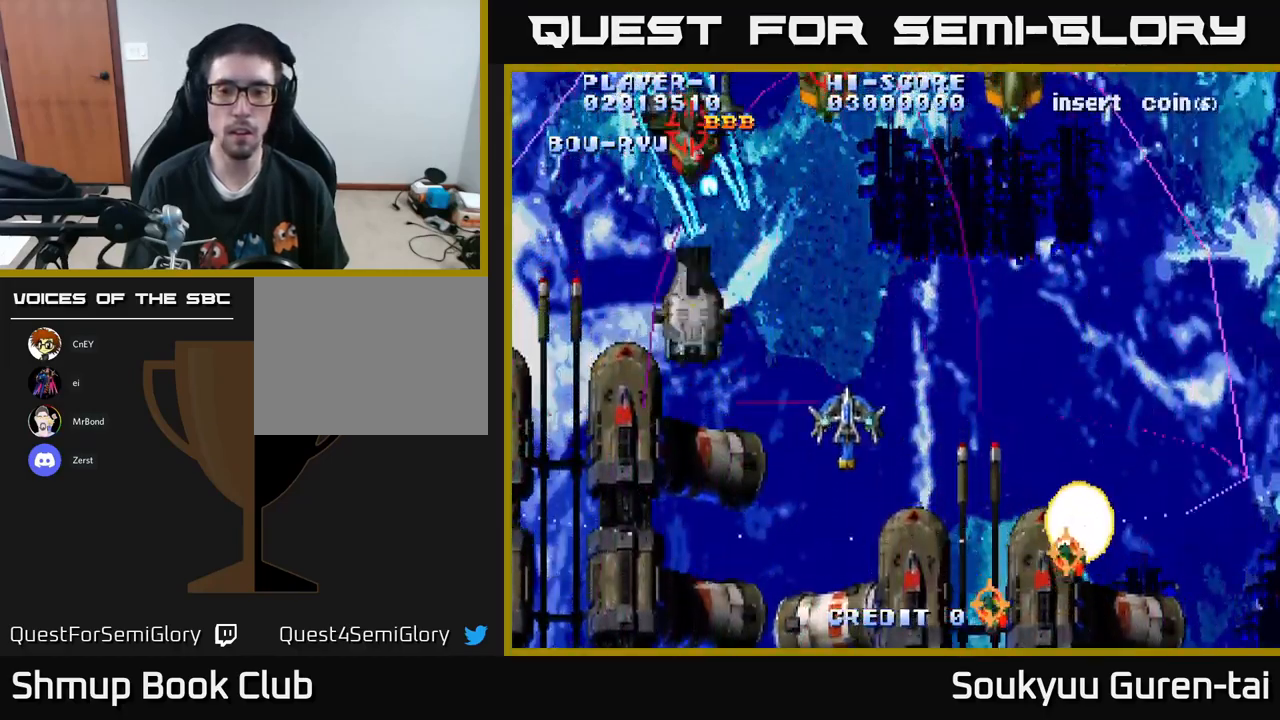
{"buttons": ["A", "DPAD_UP", "DPAD_RIGHT"], "left_stick": "center", "right_stick": "center", "events": [[50, "DPAD_DOWN", "down"], [83, "DPAD_RIGHT", "up"], [217, "DPAD_DOWN", "up"], [217, "DPAD_LEFT", "down"], [350, "DPAD_UP", "down"], [383, "DPAD_LEFT", "up"], [433, "DPAD_RIGHT", "down"]]}
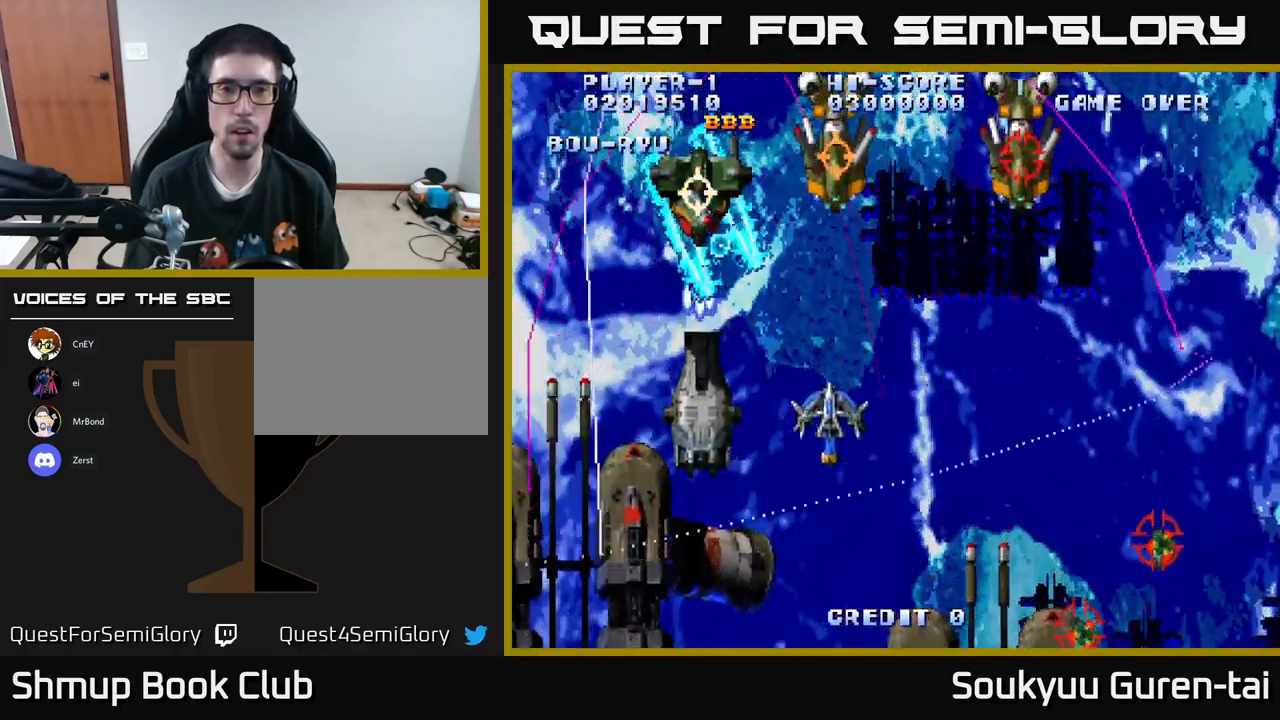
{"buttons": ["A", "DPAD_RIGHT"], "left_stick": "center", "right_stick": "center", "events": [[150, "DPAD_UP", "up"], [167, "A", "up"], [217, "A", "down"], [250, "DPAD_DOWN", "down"], [383, "DPAD_DOWN", "up"]]}
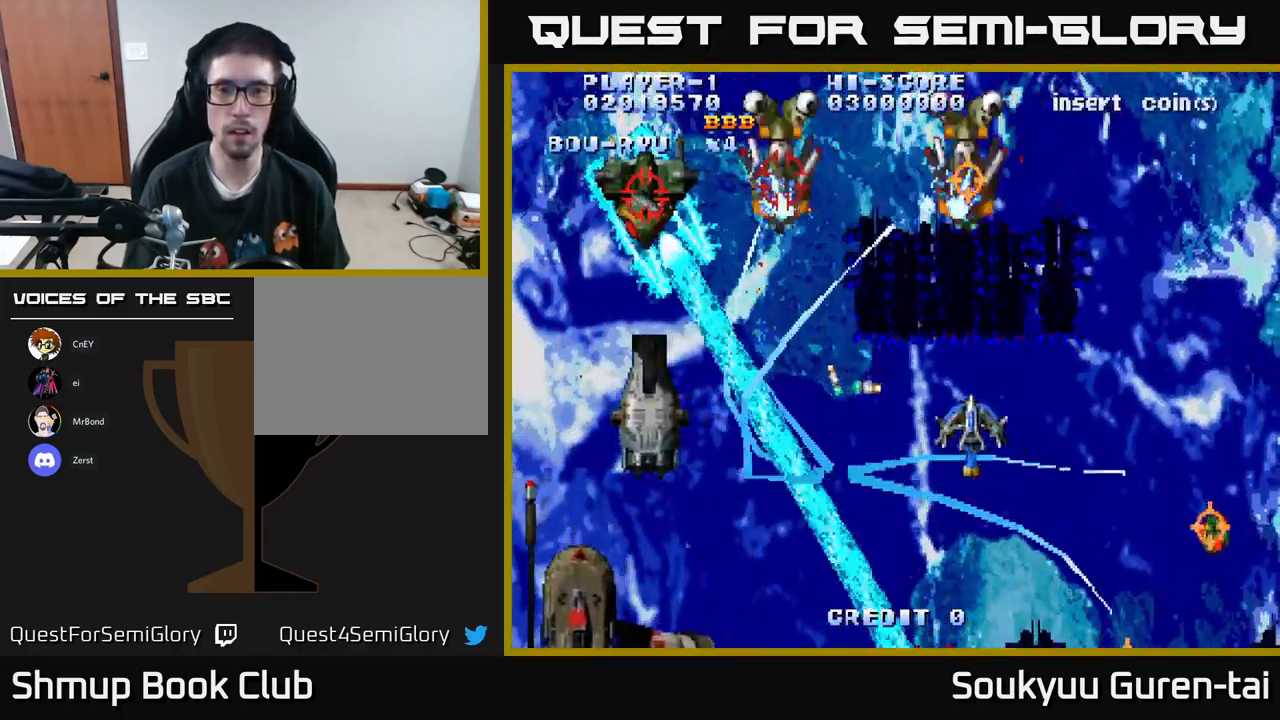
{"buttons": ["A", "DPAD_LEFT"], "left_stick": "center", "right_stick": "center", "events": [[350, "DPAD_UP", "down"], [383, "DPAD_RIGHT", "up"], [450, "DPAD_LEFT", "down"], [483, "DPAD_UP", "up"]]}
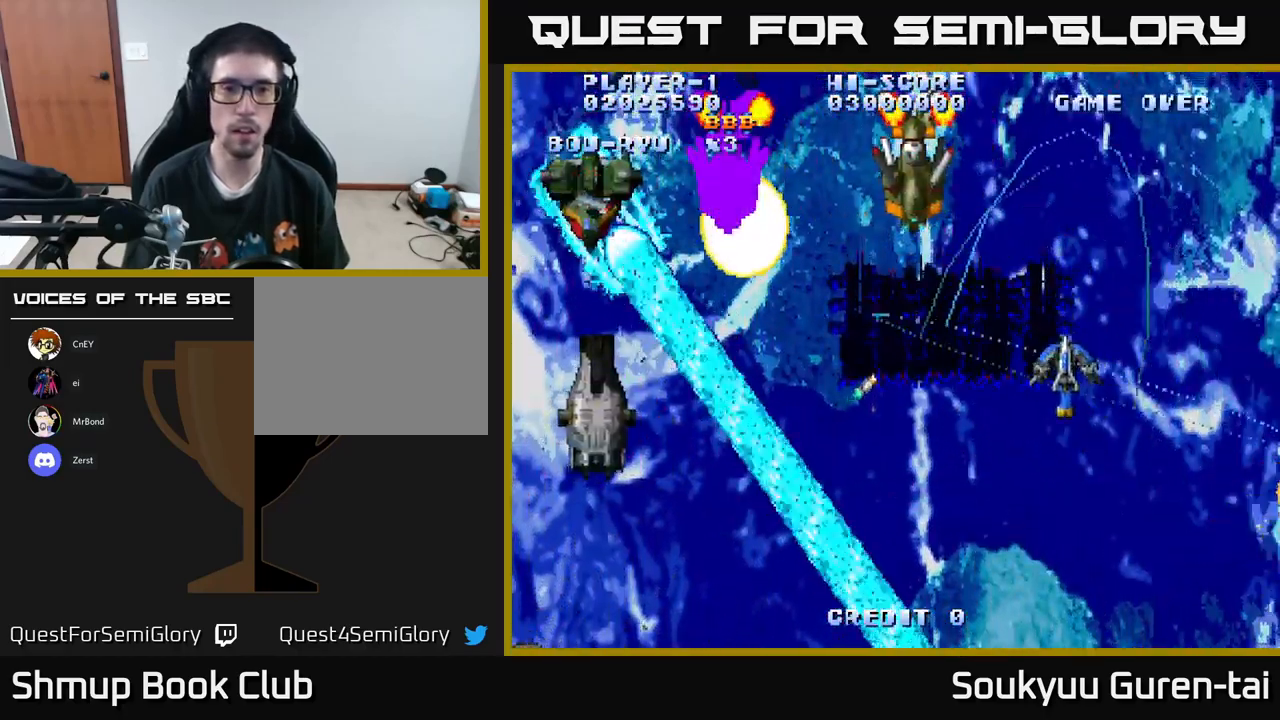
{"buttons": ["A", "DPAD_LEFT"], "left_stick": "center", "right_stick": "center", "events": [[217, "DPAD_UP", "down"], [300, "DPAD_UP", "up"]]}
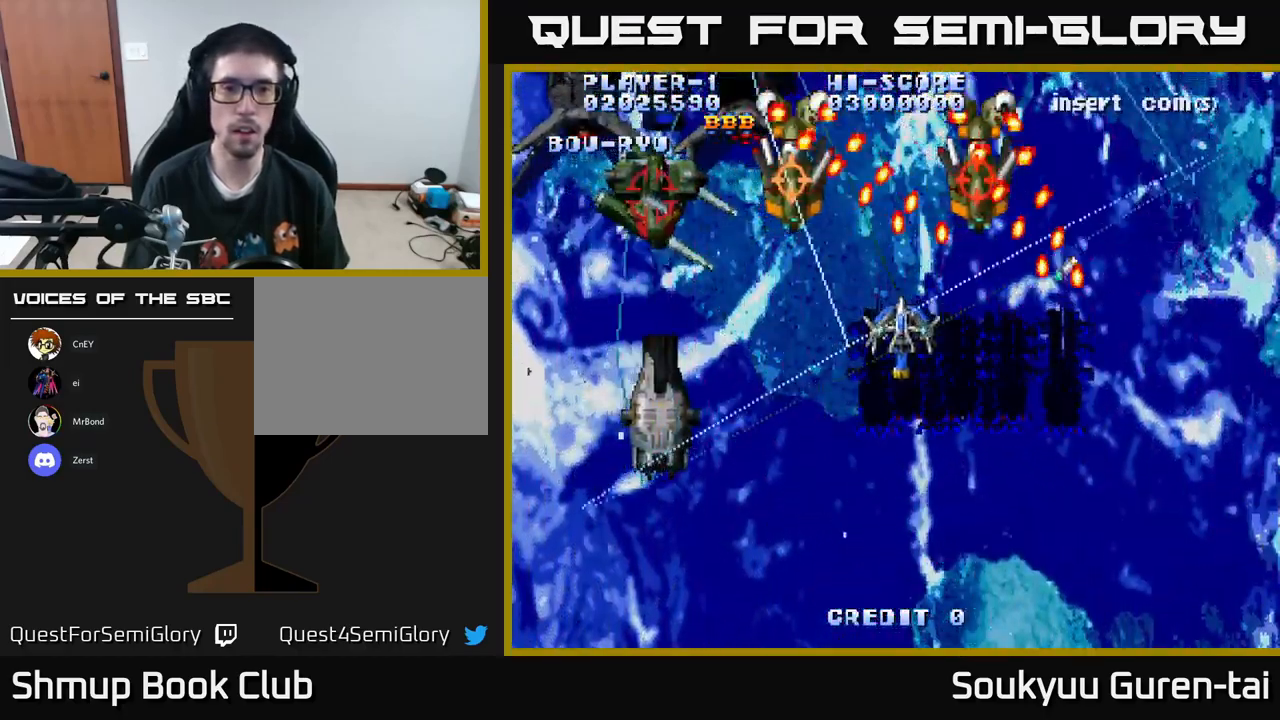
{"buttons": ["A", "DPAD_UP"], "left_stick": "center", "right_stick": "center", "events": [[250, "DPAD_DOWN", "down"], [317, "DPAD_LEFT", "up"], [367, "DPAD_RIGHT", "down"], [400, "DPAD_DOWN", "up"], [467, "DPAD_UP", "down"], [500, "DPAD_RIGHT", "up"]]}
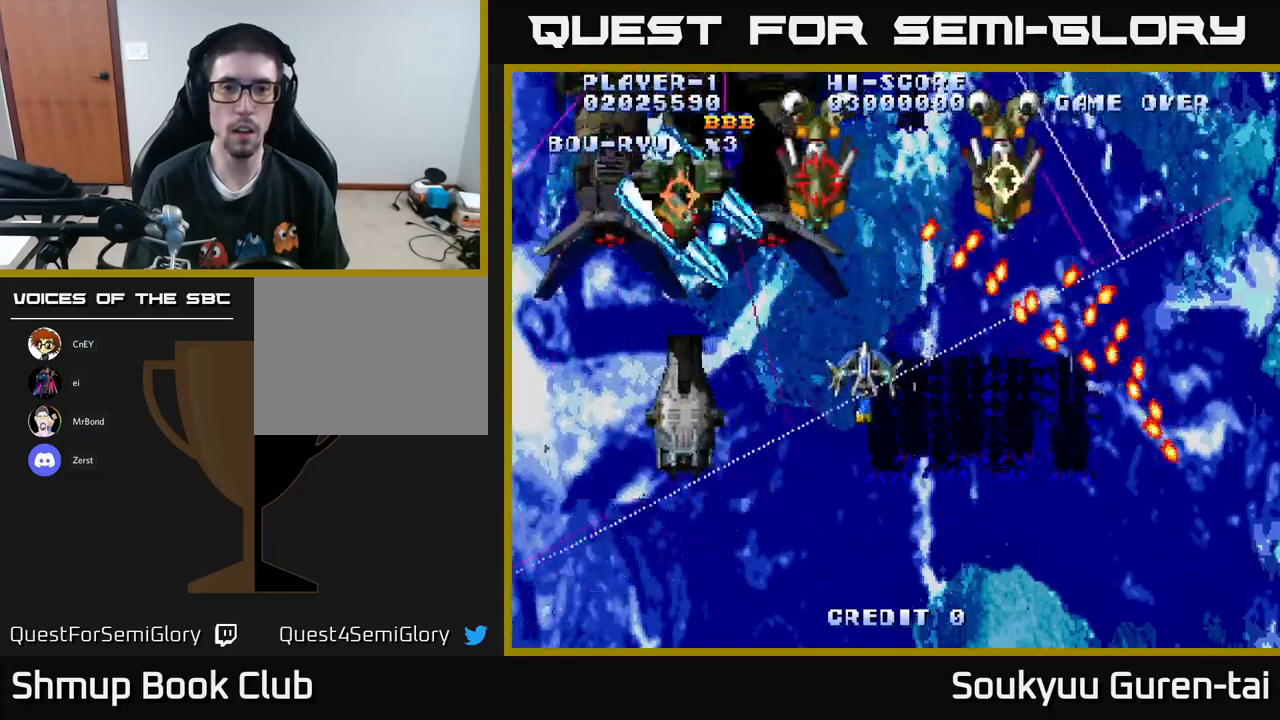
{"buttons": ["A", "DPAD_DOWN", "DPAD_LEFT"], "left_stick": "center", "right_stick": "center", "events": [[67, "DPAD_LEFT", "down"], [67, "DPAD_UP", "up"], [84, "DPAD_LEFT", "up"], [167, "DPAD_DOWN", "down"], [184, "A", "up"], [250, "A", "down"], [284, "DPAD_LEFT", "down"]]}
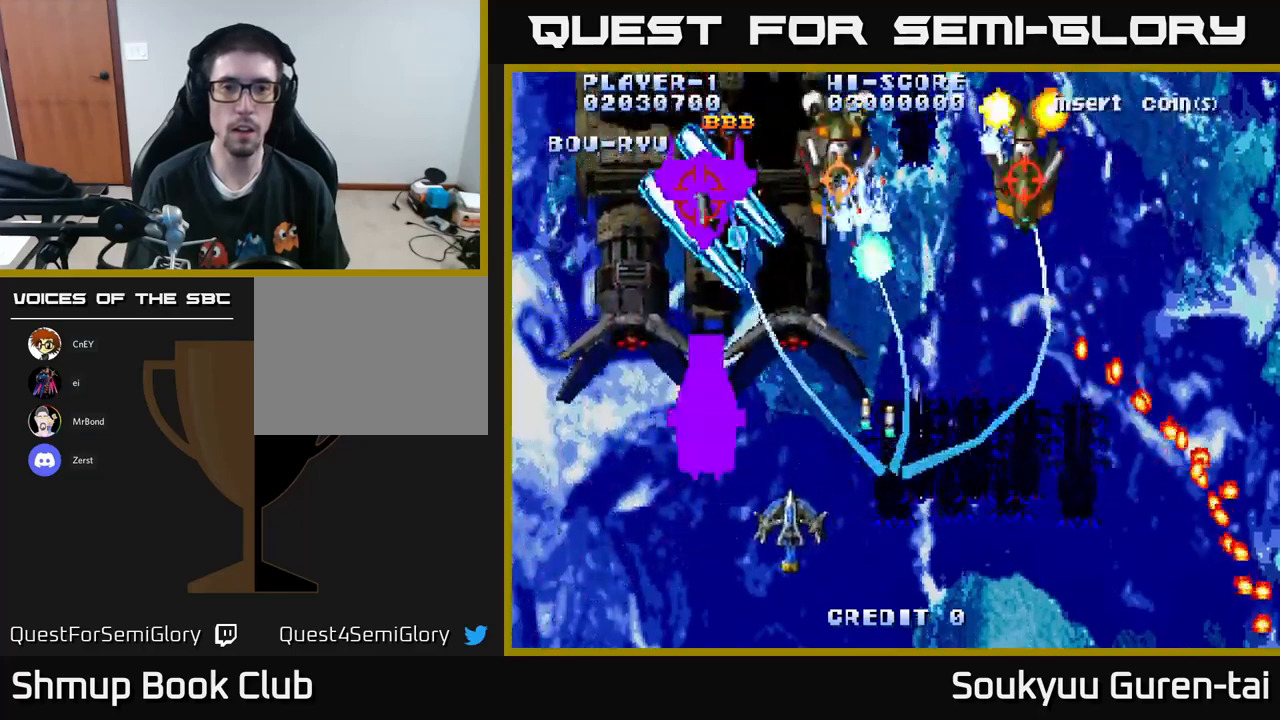
{"buttons": ["A"], "left_stick": "center", "right_stick": "center", "events": [[167, "DPAD_DOWN", "up"], [334, "DPAD_LEFT", "up"]]}
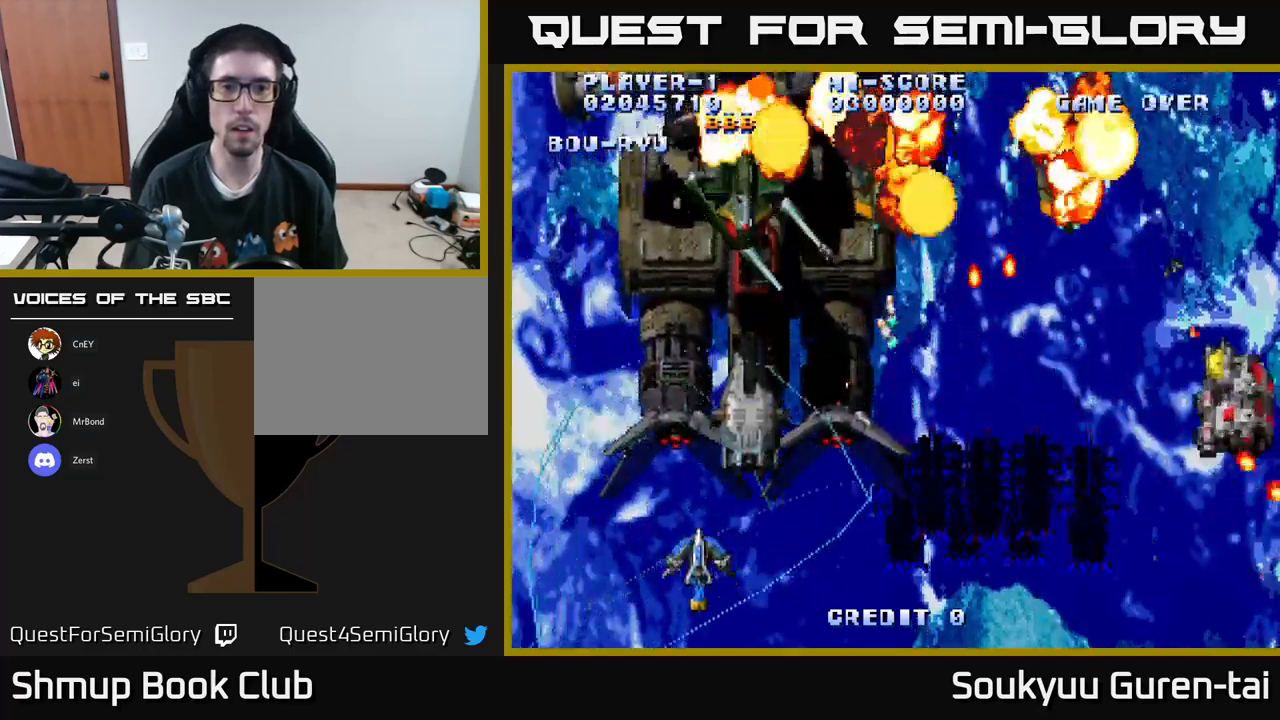
{"buttons": ["A", "DPAD_RIGHT"], "left_stick": "center", "right_stick": "center", "events": [[17, "DPAD_UP", "down"], [300, "DPAD_RIGHT", "down"], [484, "DPAD_UP", "up"]]}
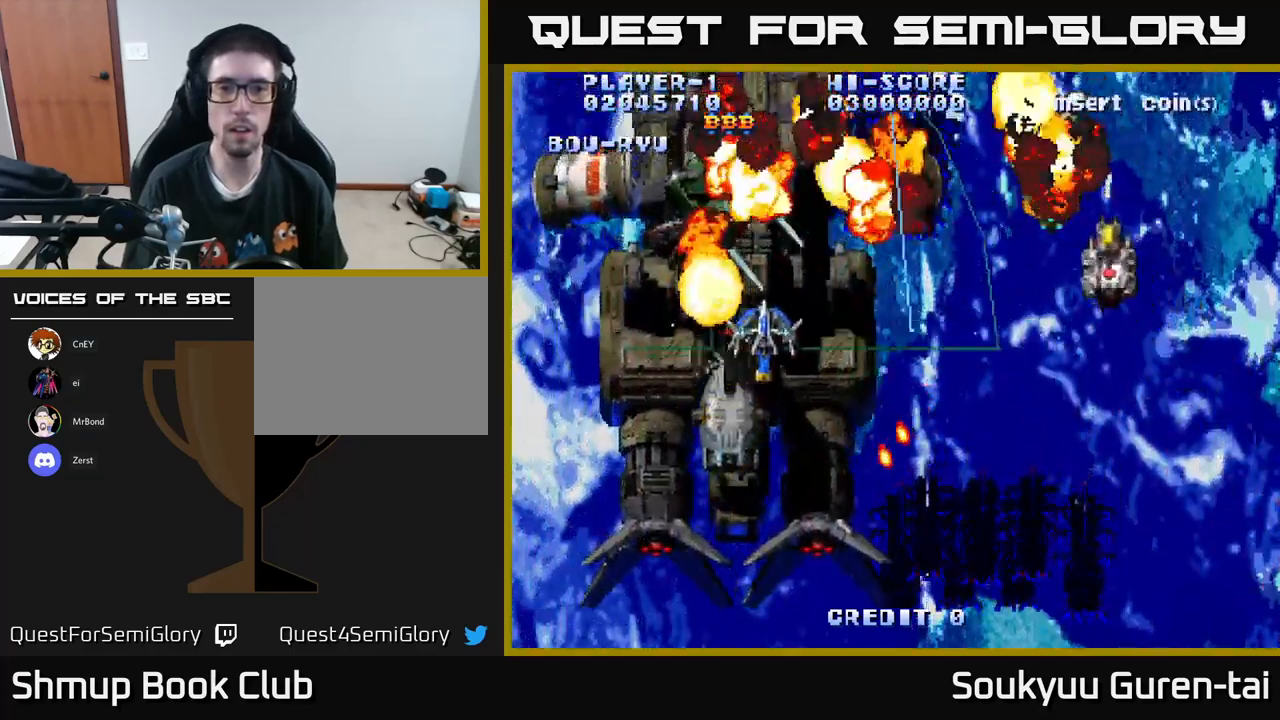
{"buttons": ["A", "DPAD_RIGHT"], "left_stick": "center", "right_stick": "center", "events": []}
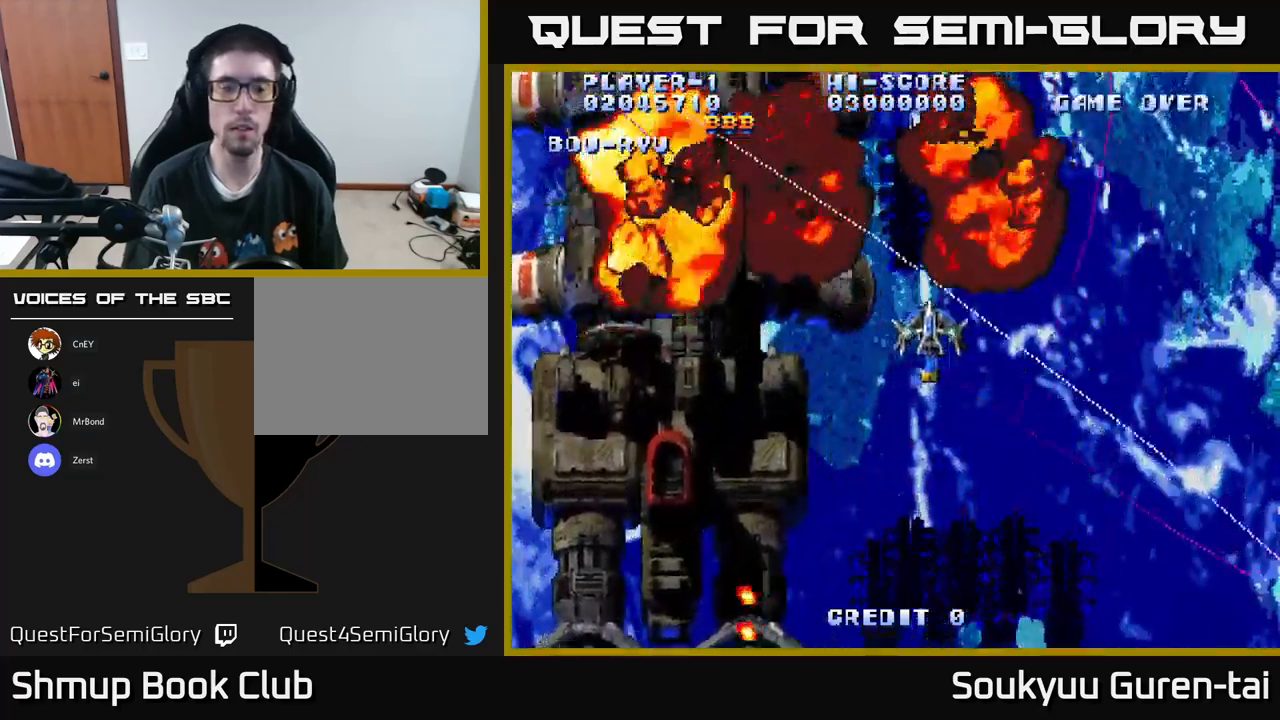
{"buttons": ["A", "DPAD_UP"], "left_stick": "center", "right_stick": "center", "events": [[117, "DPAD_RIGHT", "up"], [200, "DPAD_LEFT", "down"], [434, "DPAD_UP", "down"], [484, "DPAD_LEFT", "up"]]}
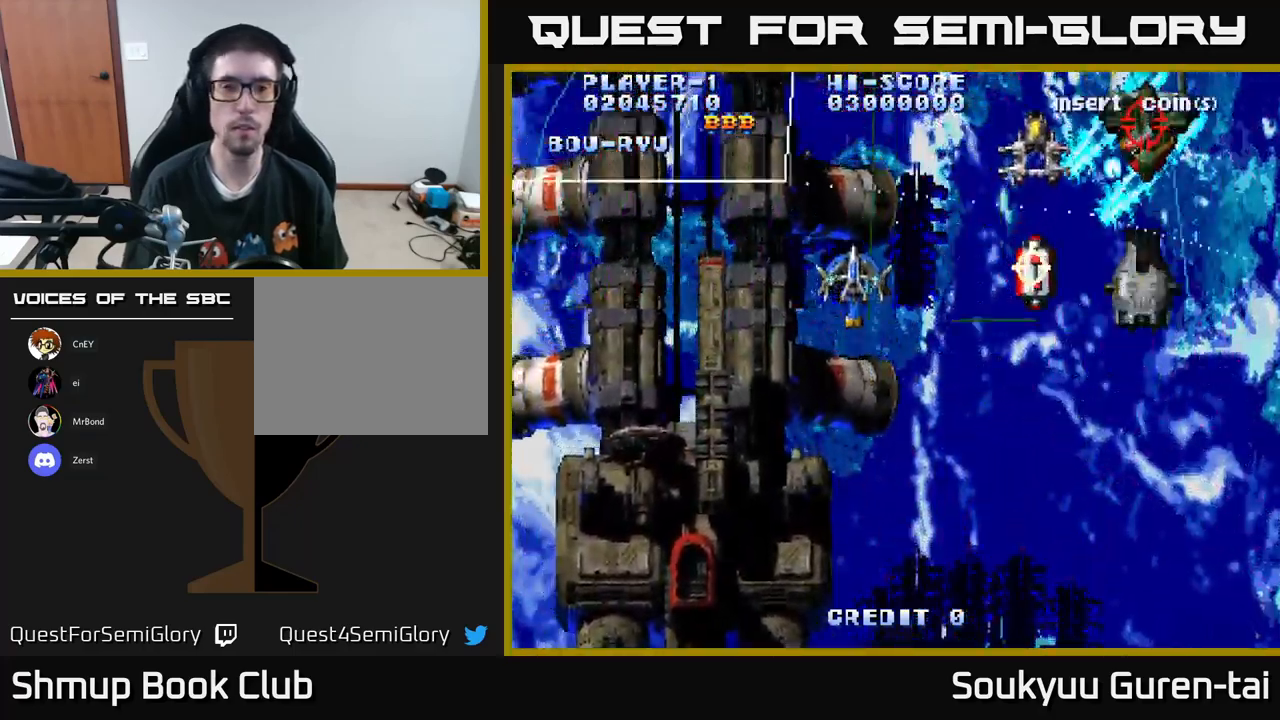
{"buttons": ["A", "DPAD_DOWN"], "left_stick": "center", "right_stick": "center", "events": [[100, "DPAD_RIGHT", "down"], [134, "DPAD_UP", "up"], [267, "DPAD_RIGHT", "up"], [317, "DPAD_LEFT", "down"], [350, "A", "up"], [400, "A", "down"], [450, "DPAD_DOWN", "down"], [500, "DPAD_LEFT", "up"]]}
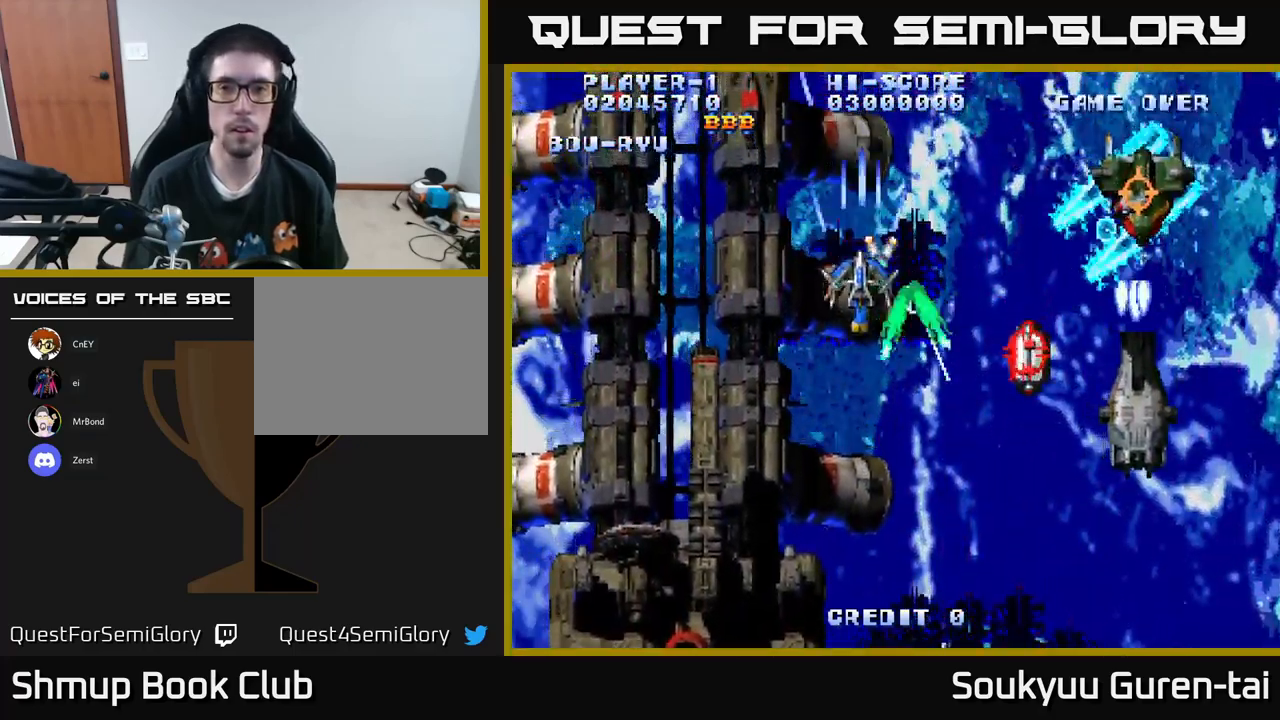
{"buttons": ["A", "DPAD_UP"], "left_stick": "center", "right_stick": "center", "events": [[84, "DPAD_RIGHT", "down"], [234, "DPAD_DOWN", "up"], [350, "DPAD_DOWN", "down"], [484, "DPAD_DOWN", "up"], [484, "DPAD_RIGHT", "up"], [500, "DPAD_UP", "down"]]}
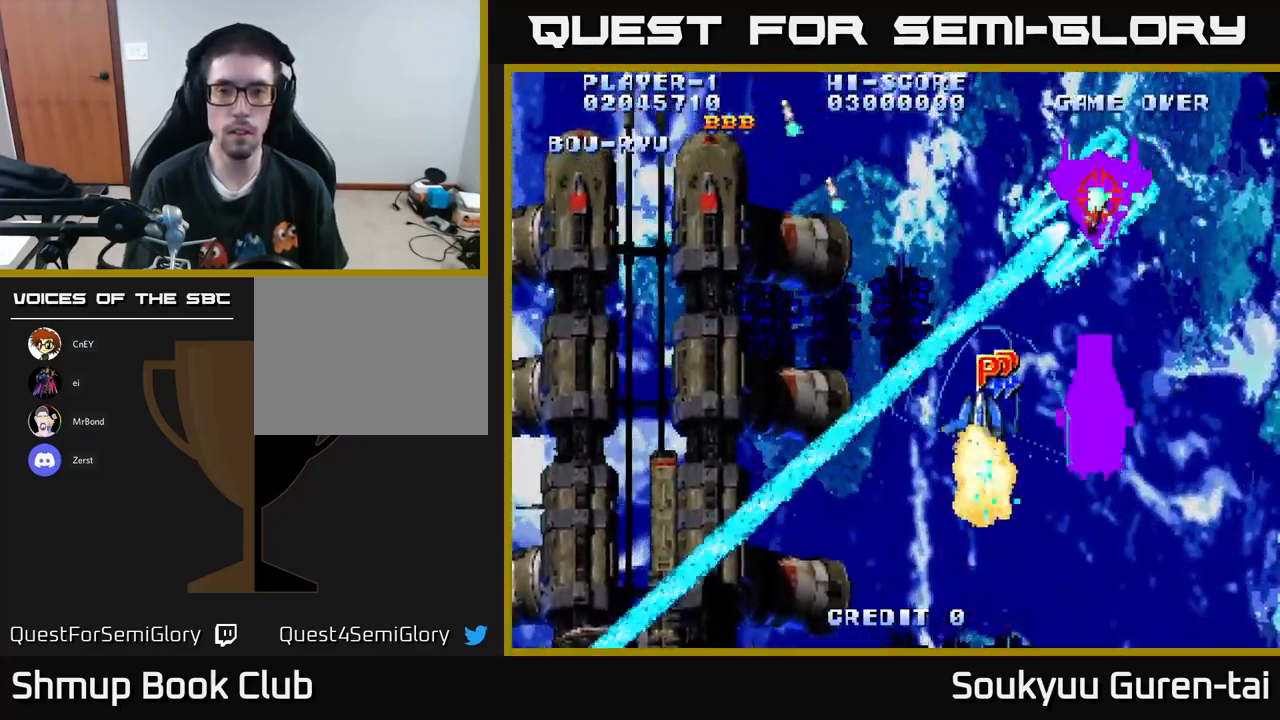
{"buttons": ["DPAD_UP"], "left_stick": "center", "right_stick": "center", "events": [[84, "DPAD_UP", "up"], [100, "DPAD_RIGHT", "down"], [184, "DPAD_RIGHT", "up"], [200, "DPAD_UP", "down"], [284, "DPAD_UP", "up"], [300, "DPAD_RIGHT", "down"], [334, "DPAD_DOWN", "down"], [450, "DPAD_DOWN", "up"], [467, "A", "up"], [484, "DPAD_RIGHT", "up"], [484, "DPAD_UP", "down"]]}
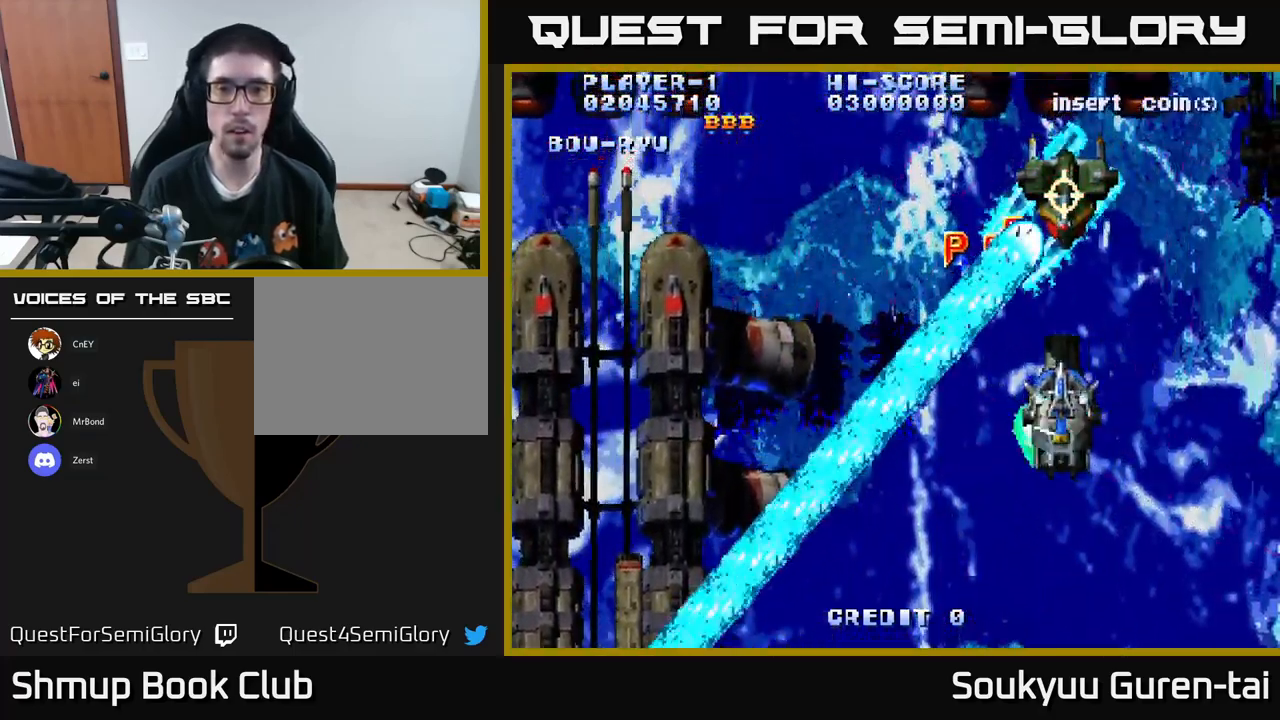
{"buttons": [], "left_stick": "center", "right_stick": "center"}
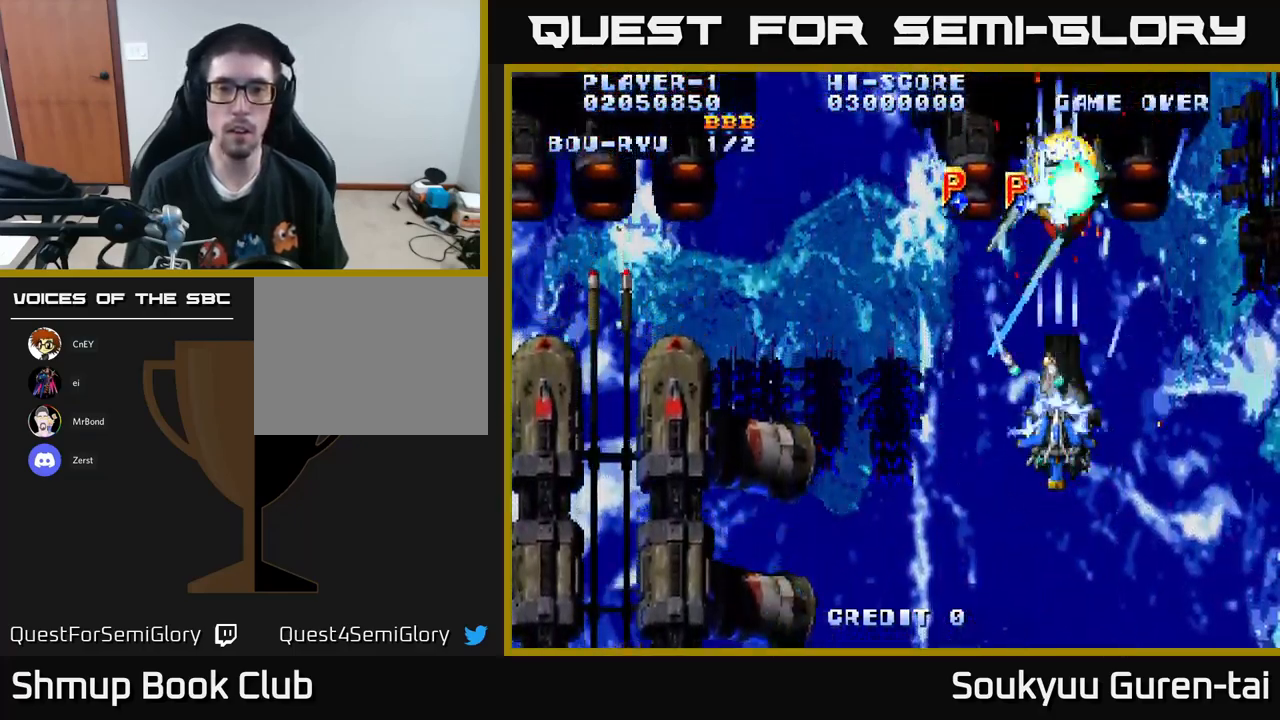
{"buttons": ["A", "DPAD_UP", "DPAD_LEFT"], "left_stick": "center", "right_stick": "center", "events": [[100, "A", "down"], [184, "A", "up"], [234, "A", "down"], [234, "DPAD_UP", "down"], [301, "A", "up"], [334, "DPAD_LEFT", "down"], [384, "A", "down"]]}
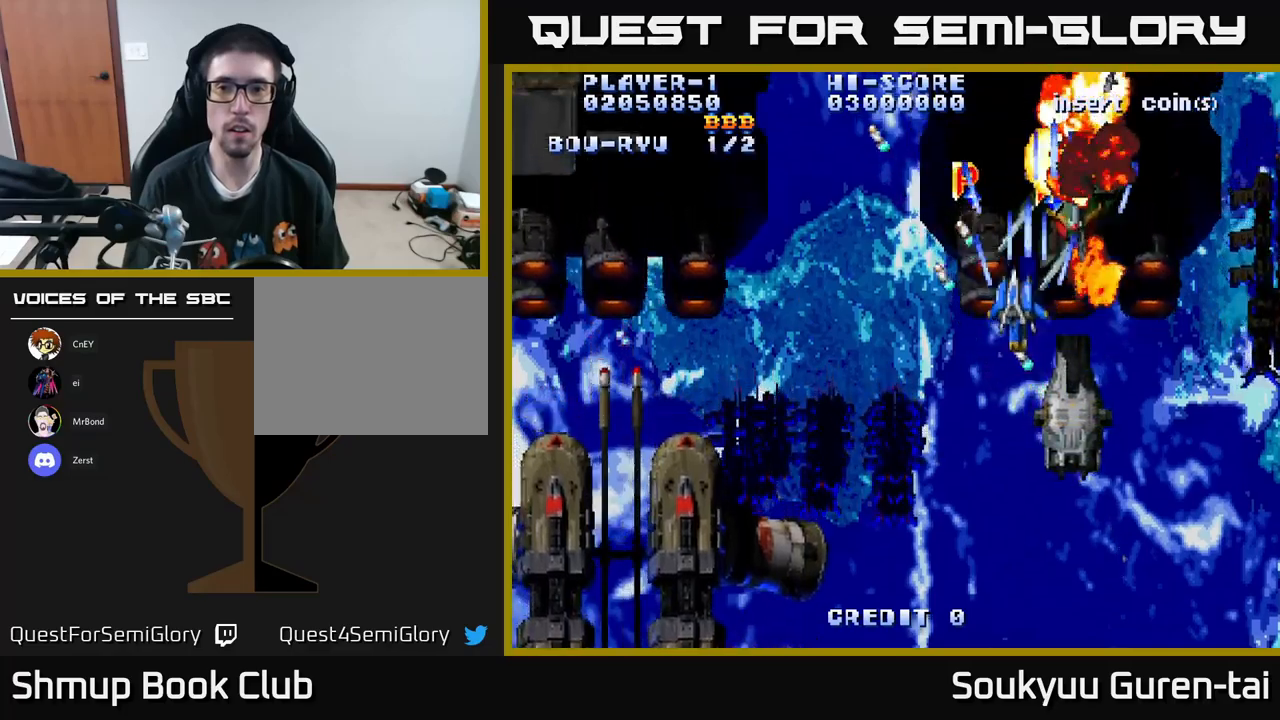
{"buttons": ["A", "DPAD_UP", "DPAD_RIGHT"], "left_stick": "center", "right_stick": "center", "events": [[17, "A", "up"], [100, "A", "down"], [150, "DPAD_LEFT", "up"], [167, "DPAD_UP", "up"], [183, "DPAD_RIGHT", "down"], [300, "DPAD_DOWN", "down"], [367, "DPAD_DOWN", "up"], [450, "DPAD_UP", "down"]]}
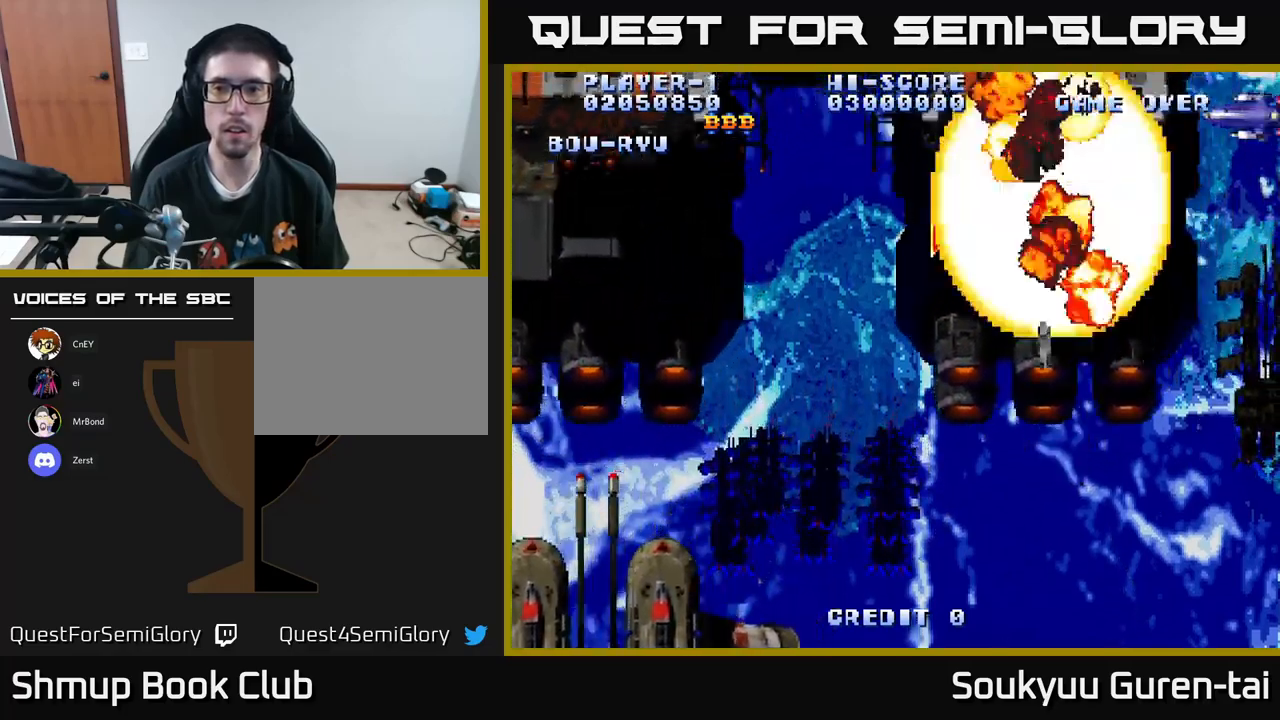
{"buttons": ["A", "DPAD_DOWN", "DPAD_LEFT"], "left_stick": "center", "right_stick": "center", "events": [[67, "DPAD_RIGHT", "up"], [100, "DPAD_LEFT", "down"], [100, "DPAD_UP", "up"], [133, "DPAD_DOWN", "down"]]}
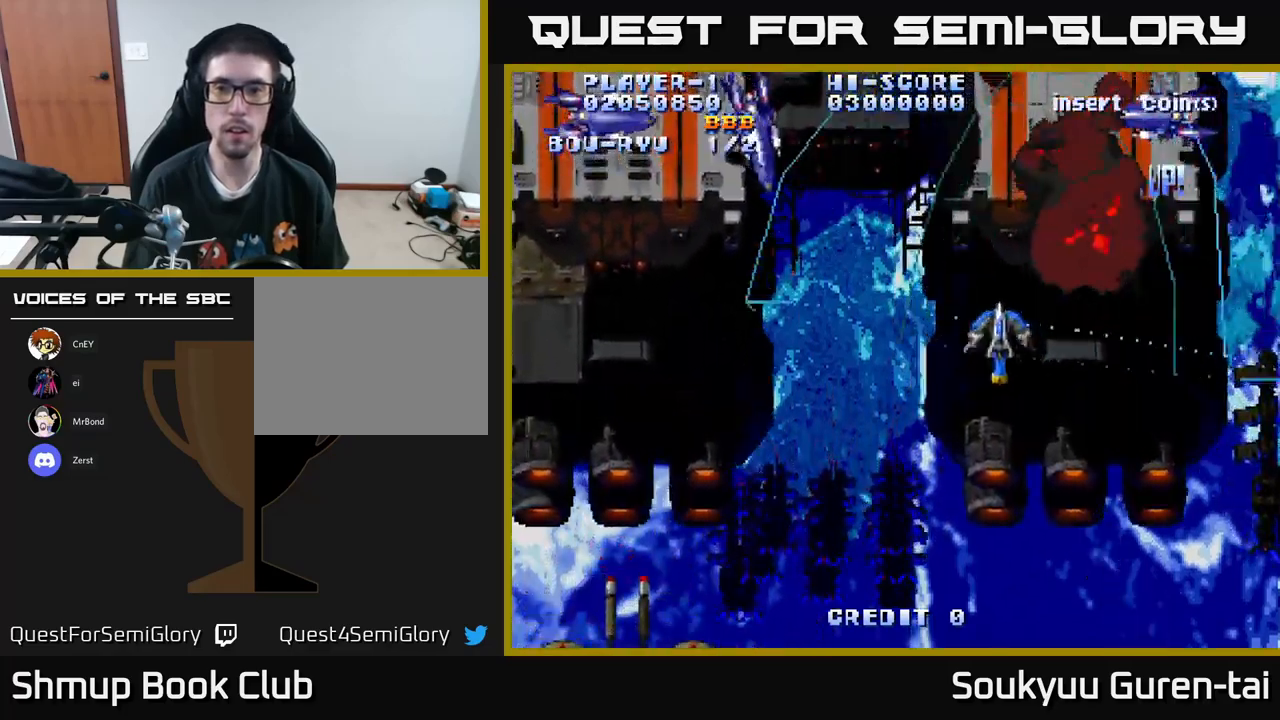
{"buttons": ["A", "DPAD_LEFT"], "left_stick": "center", "right_stick": "center", "events": [[133, "DPAD_LEFT", "up"], [183, "DPAD_RIGHT", "down"], [217, "DPAD_DOWN", "up"], [250, "DPAD_UP", "down"], [300, "DPAD_RIGHT", "up"], [333, "DPAD_LEFT", "down"], [483, "DPAD_UP", "up"]]}
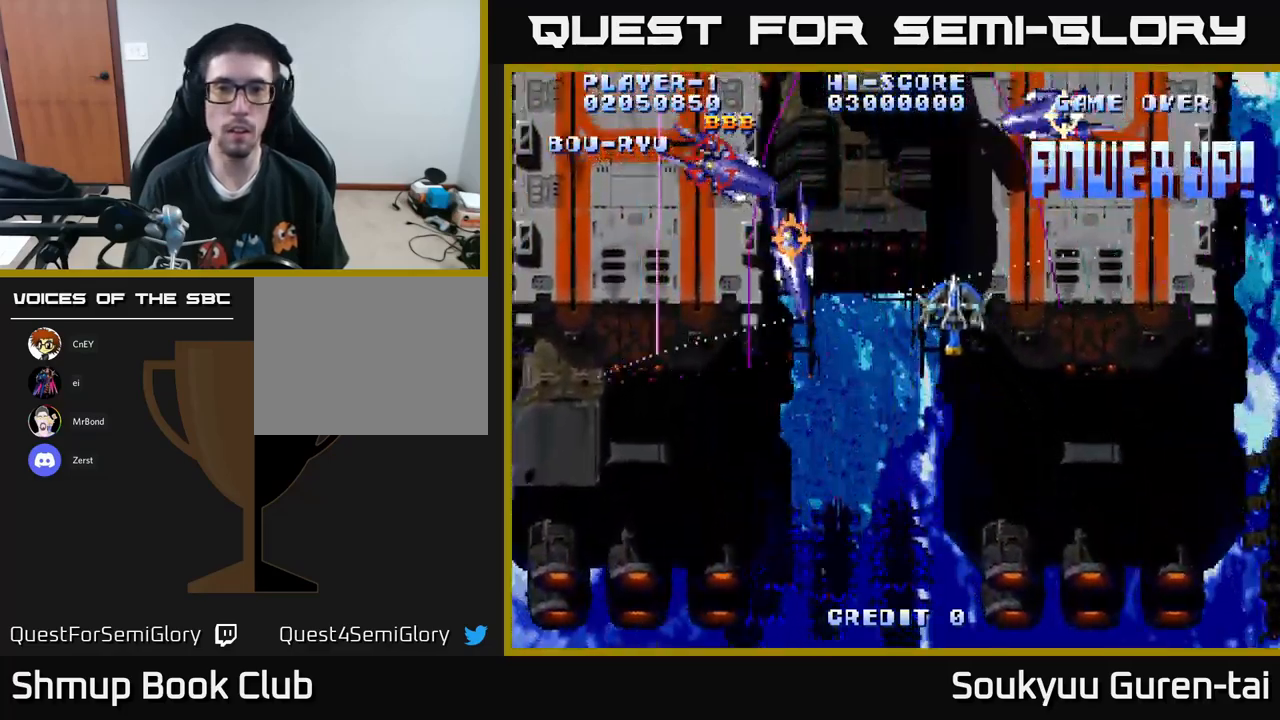
{"buttons": ["DPAD_DOWN", "DPAD_RIGHT"], "left_stick": "center", "right_stick": "center", "events": [[233, "DPAD_DOWN", "down"], [233, "DPAD_LEFT", "up"], [283, "DPAD_RIGHT", "down"], [367, "DPAD_DOWN", "up"], [483, "A", "up"], [500, "DPAD_DOWN", "down"]]}
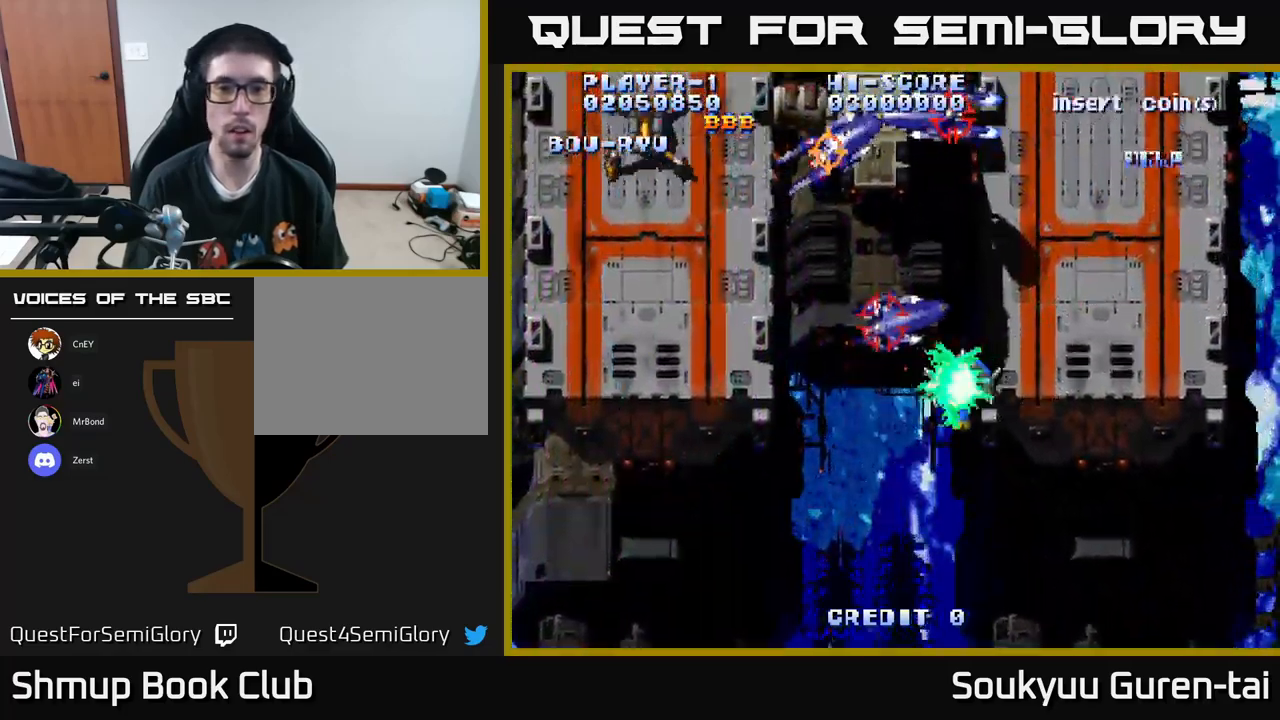
{"buttons": ["A", "DPAD_DOWN", "DPAD_LEFT"], "left_stick": "center", "right_stick": "center", "events": [[33, "A", "down"], [133, "DPAD_DOWN", "up"], [150, "DPAD_RIGHT", "up"], [183, "DPAD_LEFT", "down"], [183, "DPAD_UP", "down"], [233, "DPAD_UP", "up"], [300, "DPAD_DOWN", "down"]]}
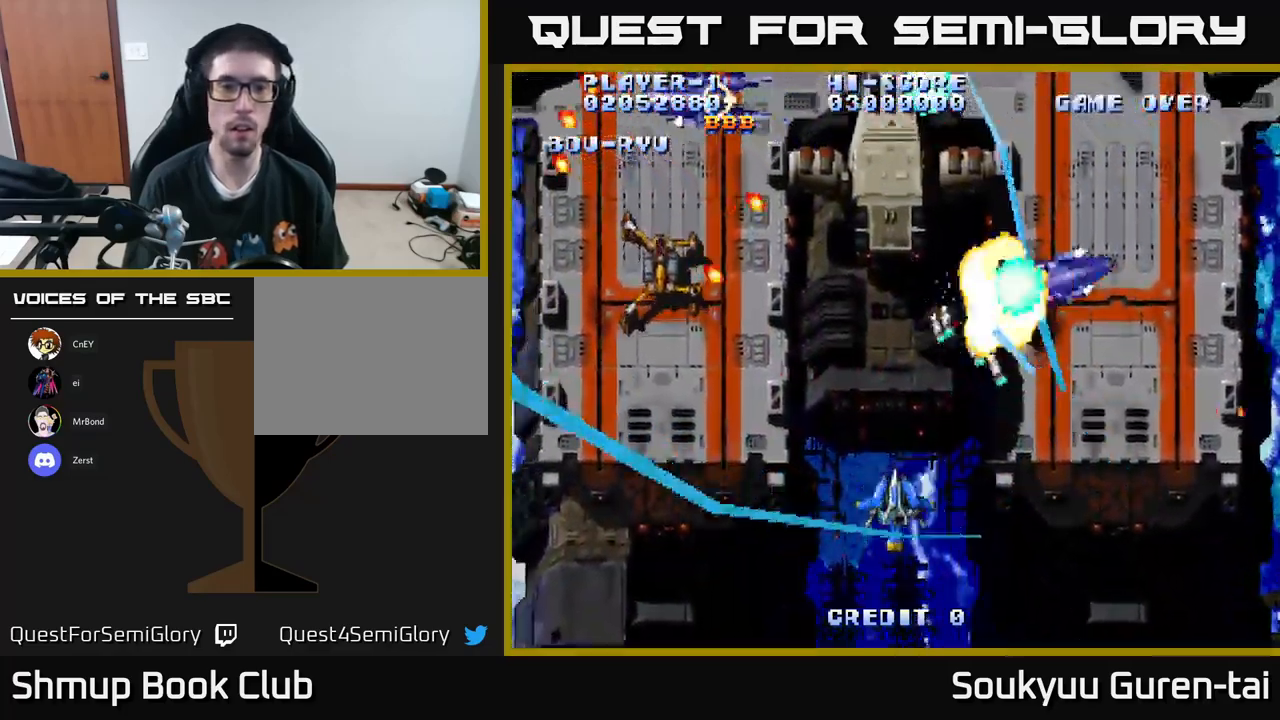
{"buttons": ["A", "DPAD_UP", "DPAD_LEFT"], "left_stick": "center", "right_stick": "center", "events": [[33, "DPAD_DOWN", "up"], [50, "DPAD_DOWN", "down"], [233, "DPAD_DOWN", "up"], [400, "DPAD_UP", "down"]]}